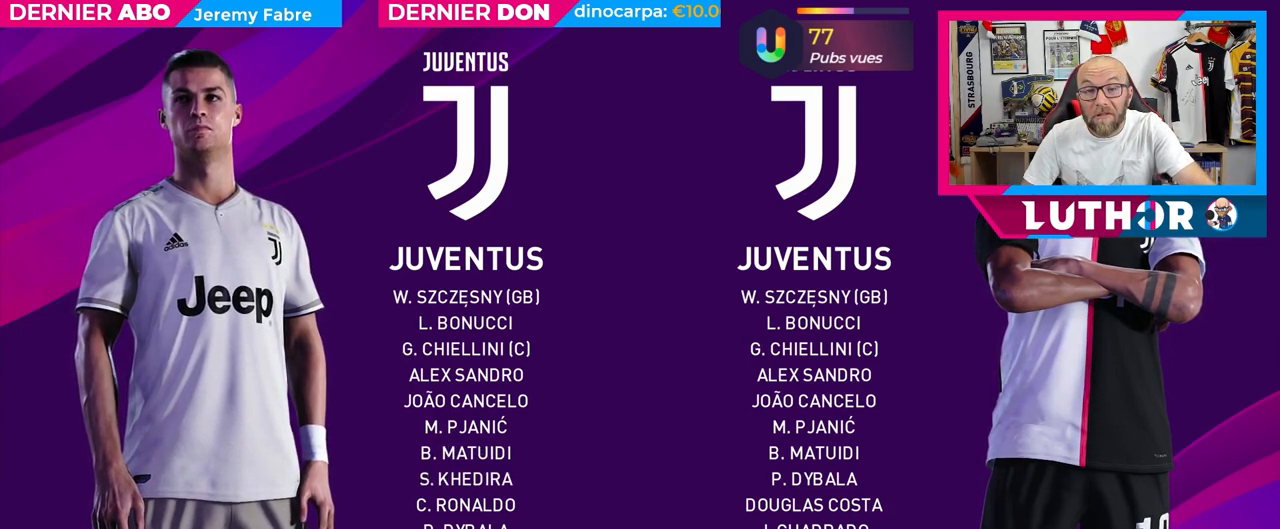
Gameplay with a controller (PlayStation layout); each line is a JSON object with the inputs held at the frame after it. "events" lists button and stick changes between this image and that frame as [ms after this image, input, new state], when the widget could be followed in between.
{"buttons": ["R2"], "left_stick": "center", "right_stick": "center"}
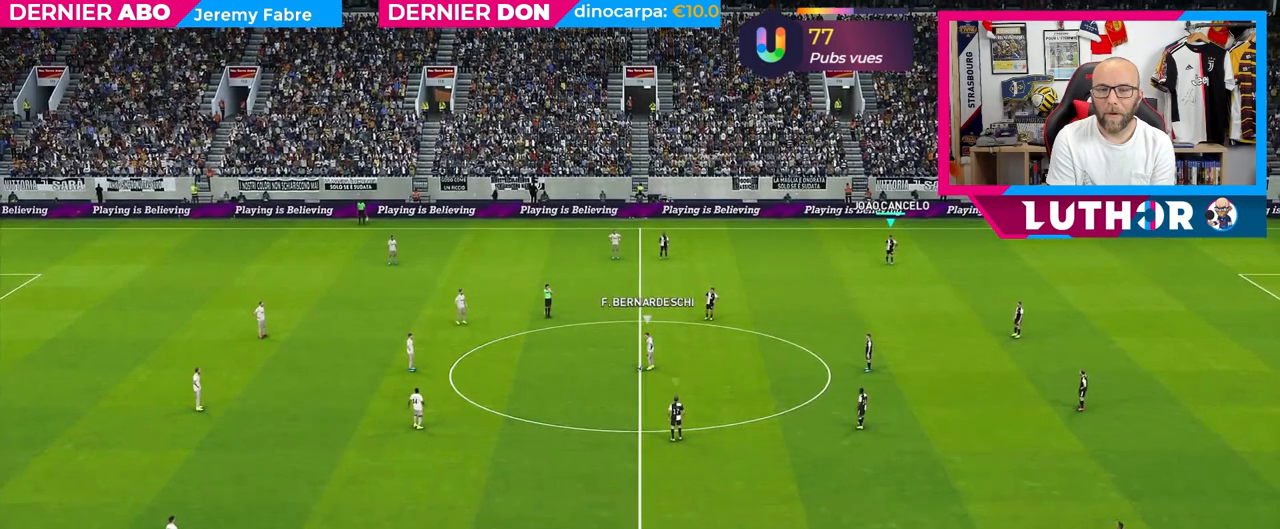
{"buttons": ["R2"], "left_stick": "center", "right_stick": "center", "events": []}
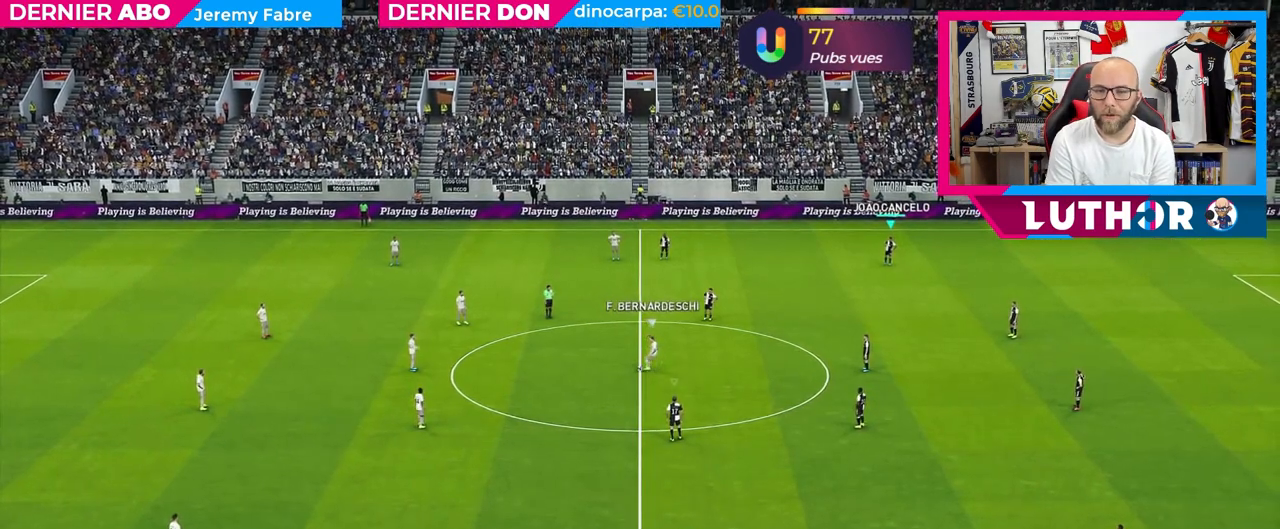
{"buttons": [], "left_stick": "center", "right_stick": "center", "events": [[417, "R2", "up"]]}
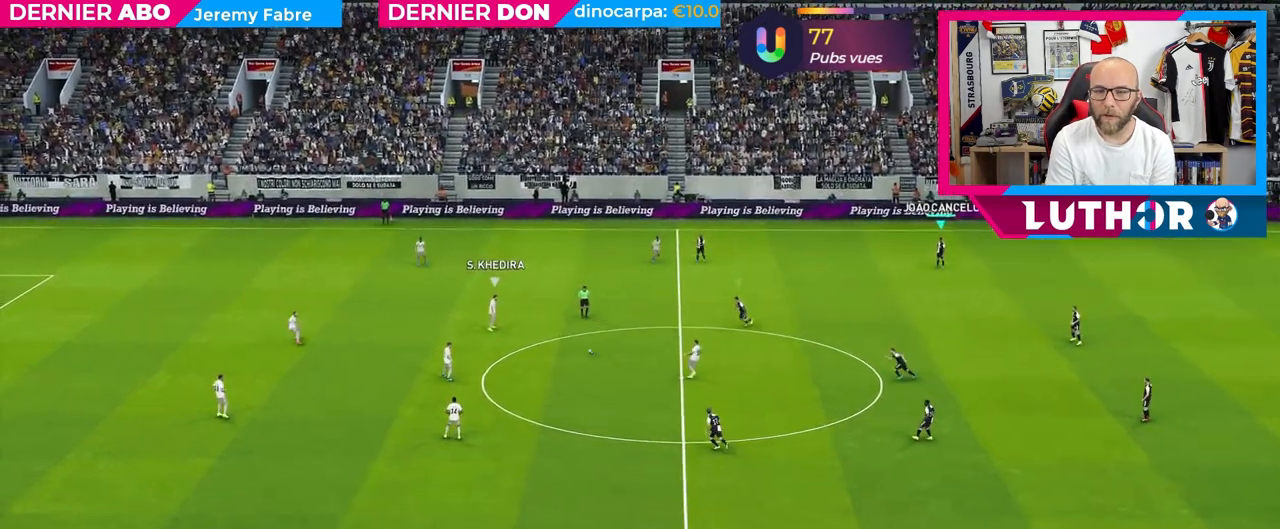
{"buttons": [], "left_stick": "center", "right_stick": "left", "events": [[50, "right_stick", "down-right"], [217, "right_stick", "center"], [500, "right_stick", "left"]]}
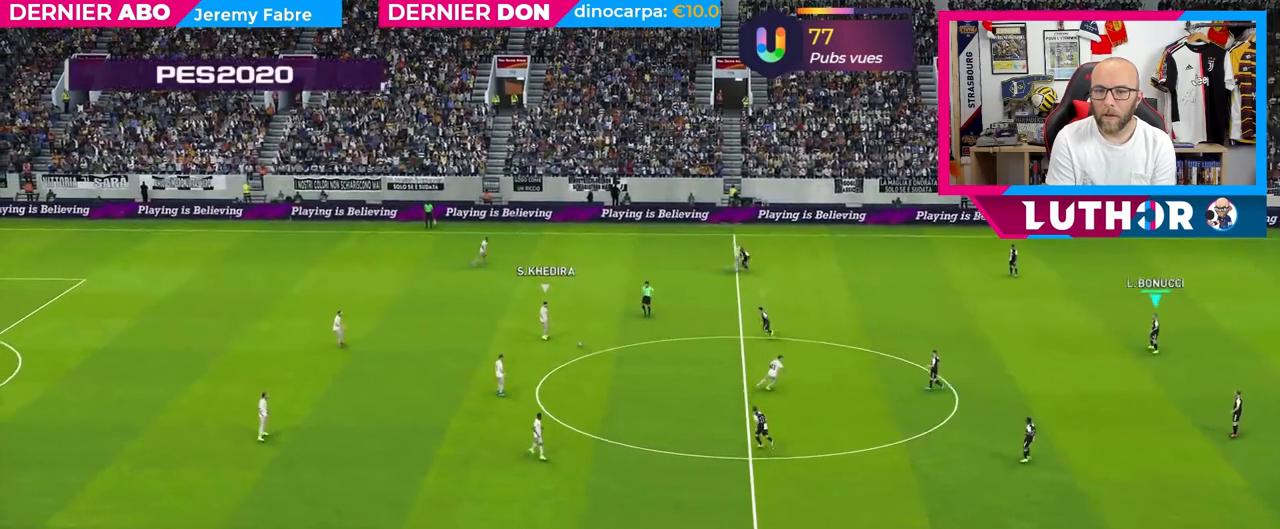
{"buttons": [], "left_stick": "center", "right_stick": "center", "events": [[217, "right_stick", "center"]]}
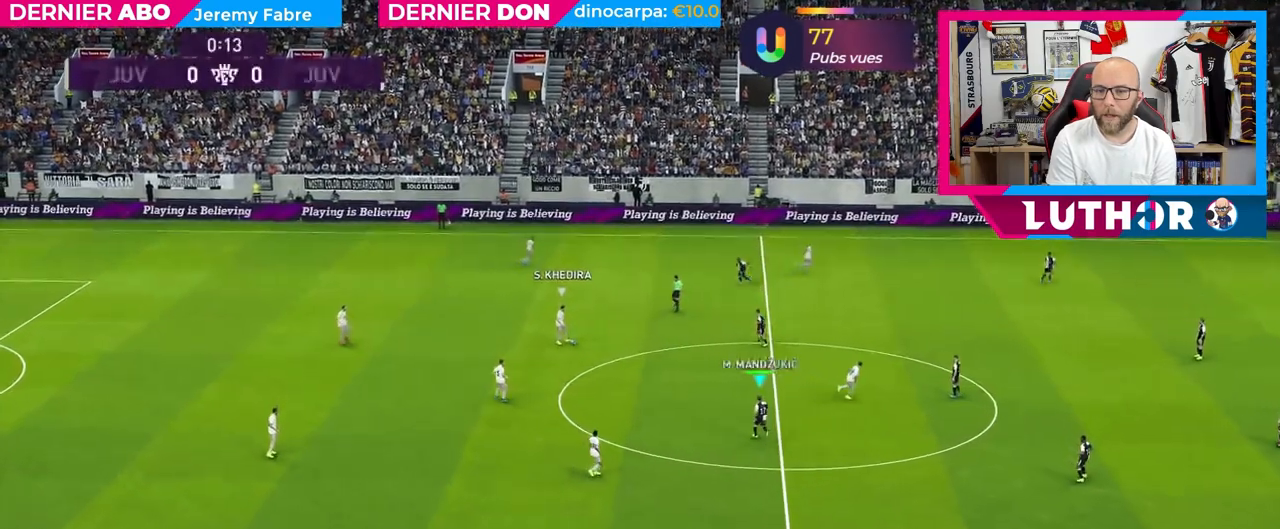
{"buttons": [], "left_stick": "center", "right_stick": "center", "events": [[100, "L1", "down"], [233, "L1", "up"]]}
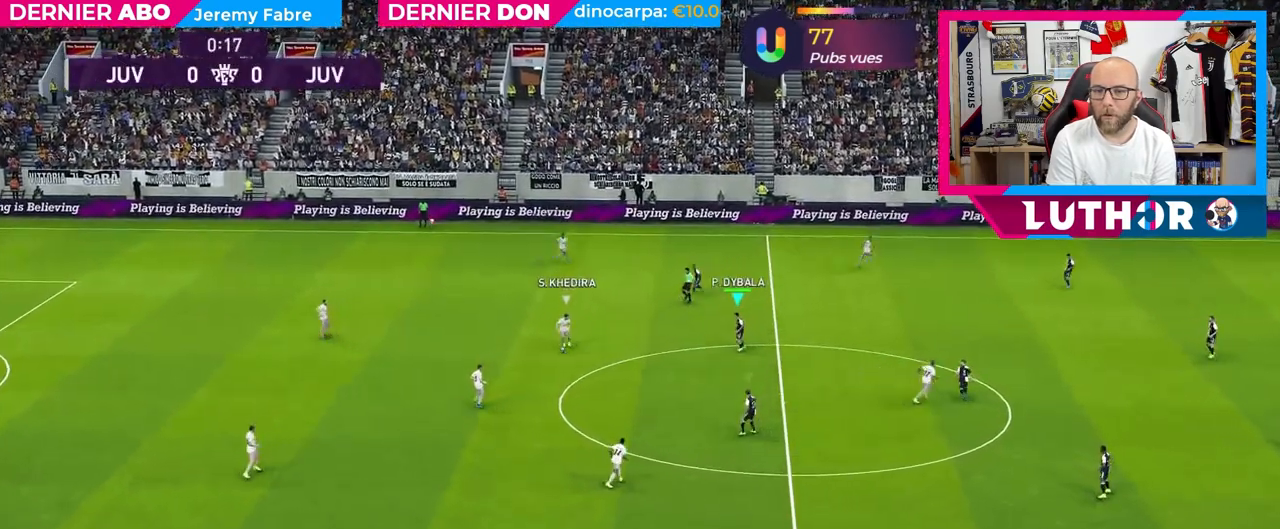
{"buttons": [], "left_stick": "center", "right_stick": "center", "events": [[117, "right_stick", "right"], [267, "right_stick", "center"]]}
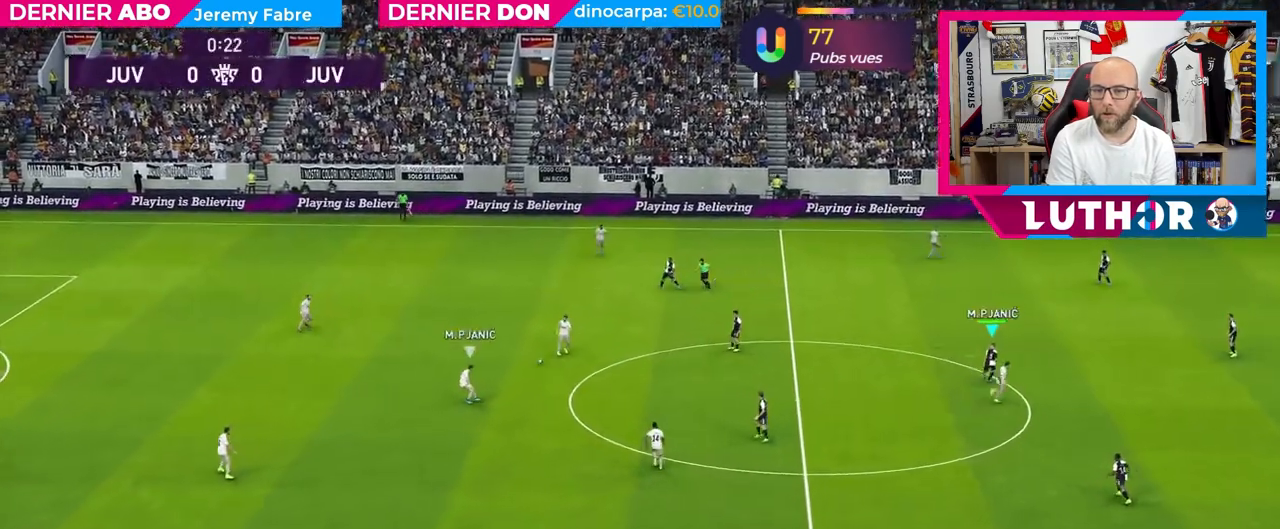
{"buttons": ["R2"], "left_stick": "down-left", "right_stick": "center", "events": [[283, "R2", "down"], [333, "left_stick", "down-left"]]}
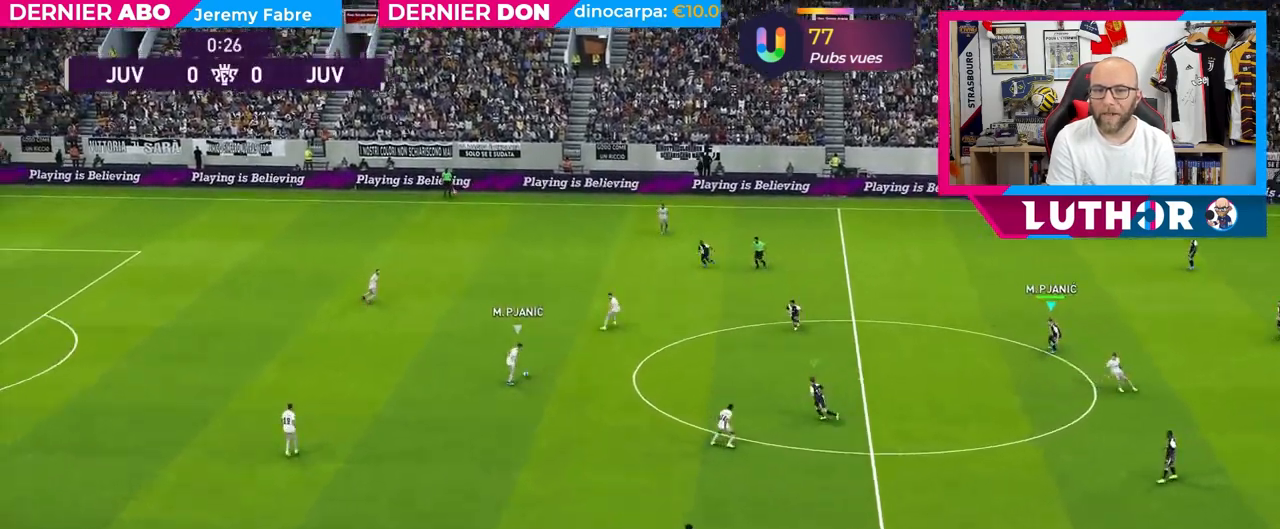
{"buttons": ["R2"], "left_stick": "down-left", "right_stick": "center", "events": []}
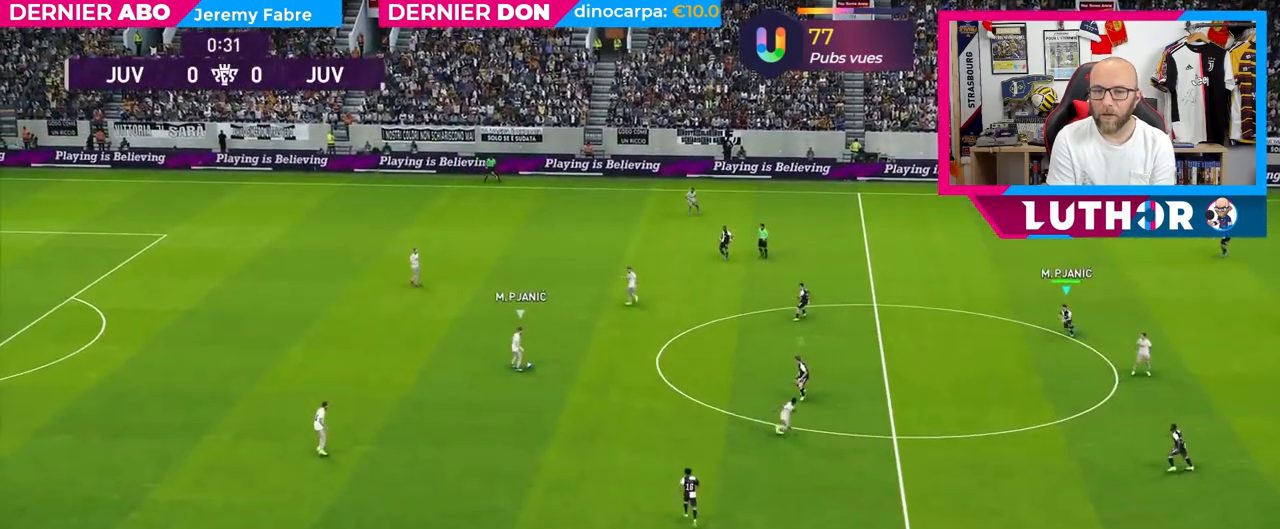
{"buttons": [], "left_stick": "down", "right_stick": "center", "events": [[100, "R2", "up"], [400, "left_stick", "down"]]}
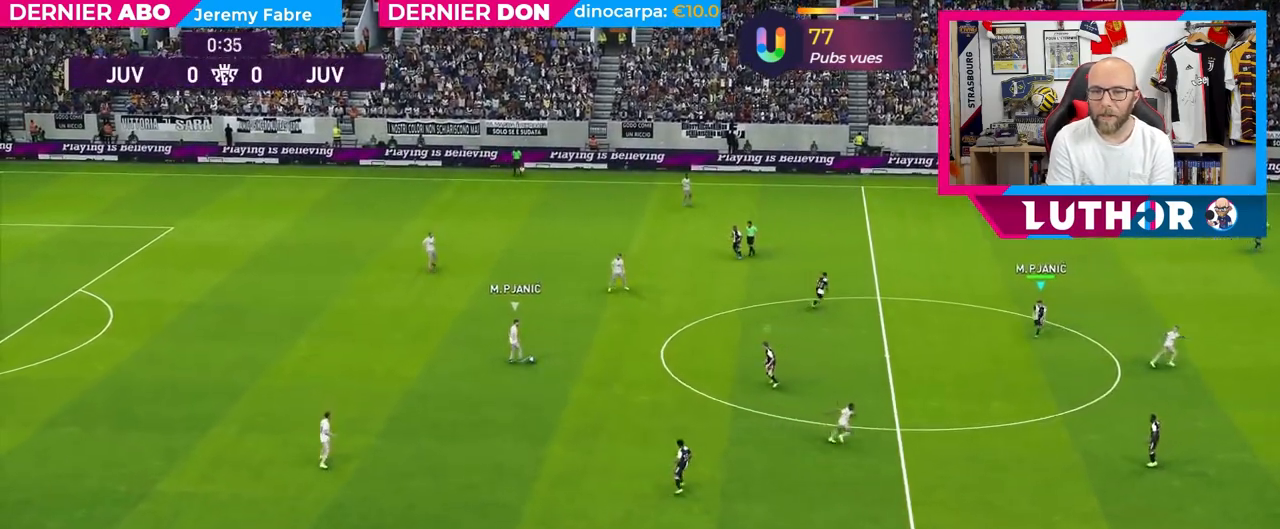
{"buttons": [], "left_stick": "down-right", "right_stick": "center", "events": [[17, "left_stick", "down-right"]]}
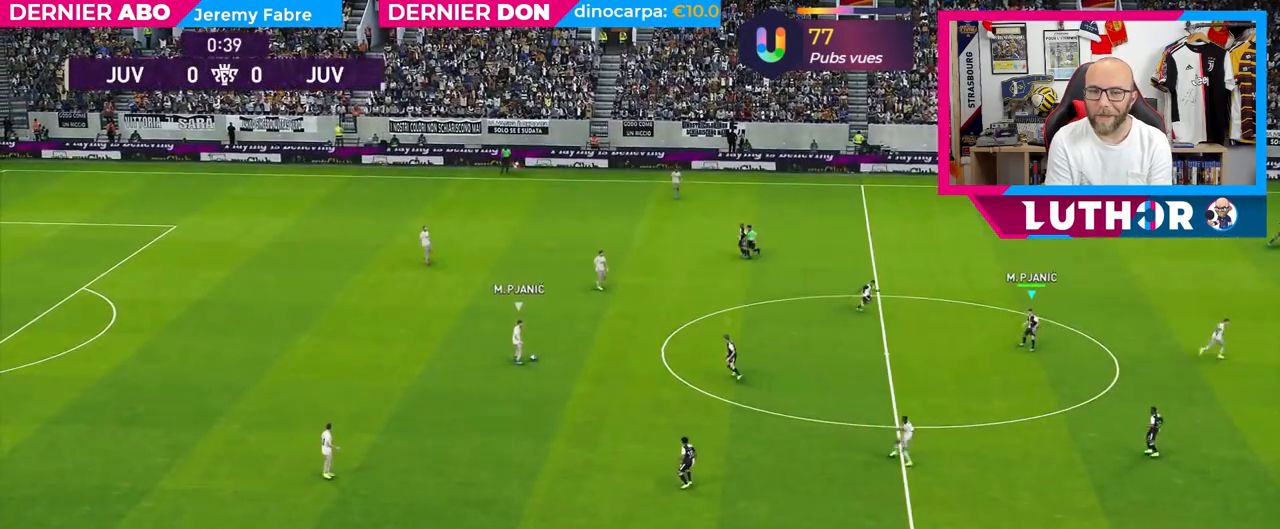
{"buttons": [], "left_stick": "down-left", "right_stick": "center", "events": [[350, "left_stick", "down"], [500, "left_stick", "down-left"]]}
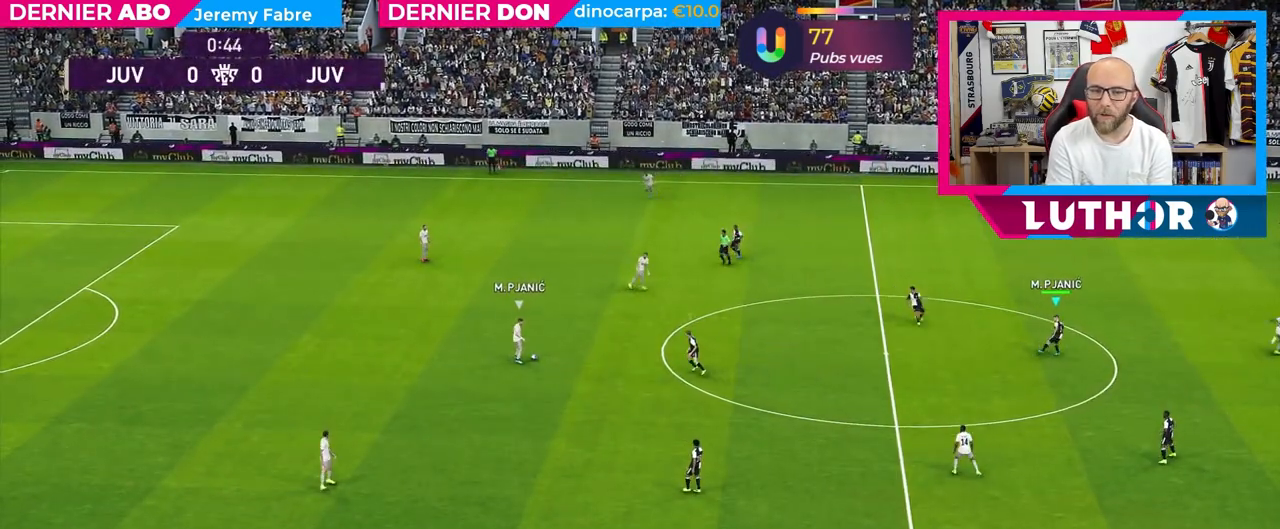
{"buttons": ["SQUARE"], "left_stick": "down-left", "right_stick": "center", "events": [[167, "SQUARE", "down"]]}
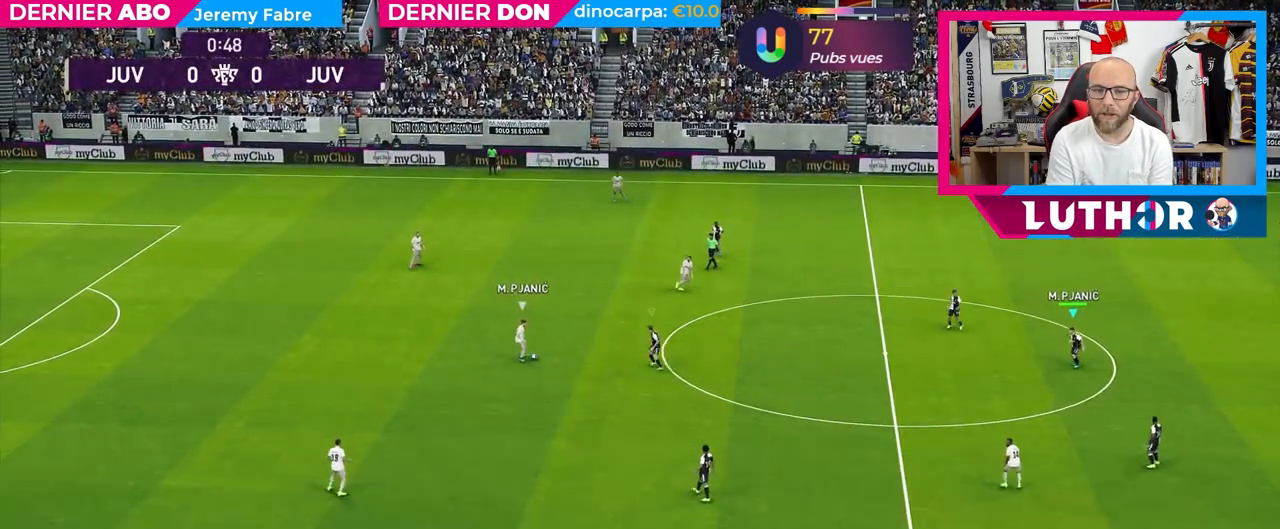
{"buttons": ["SQUARE"], "left_stick": "down", "right_stick": "center", "events": [[367, "left_stick", "down"]]}
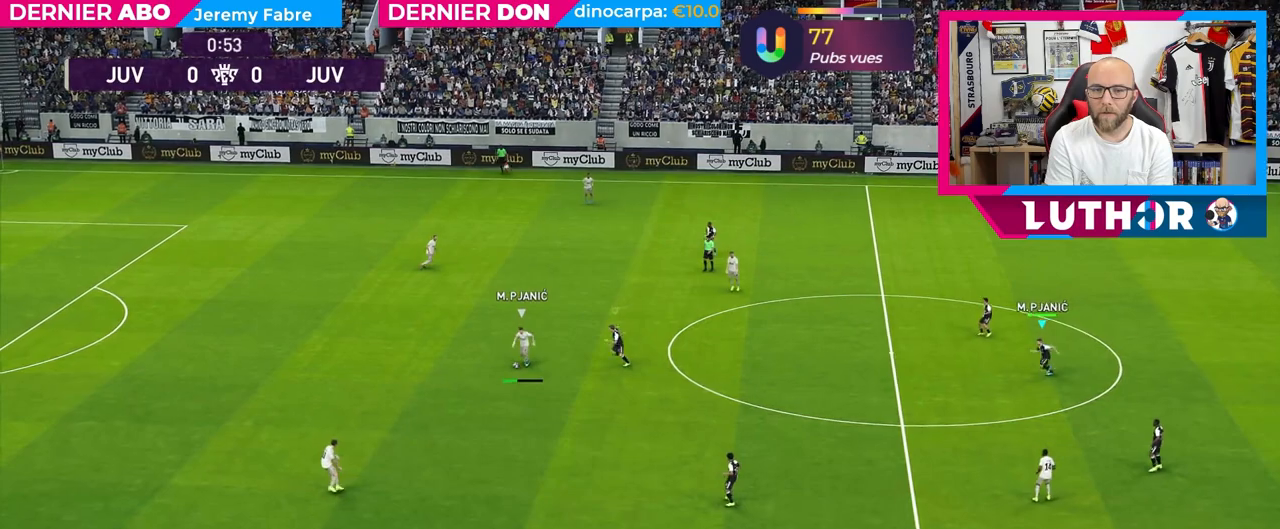
{"buttons": ["SQUARE"], "left_stick": "down", "right_stick": "center", "events": []}
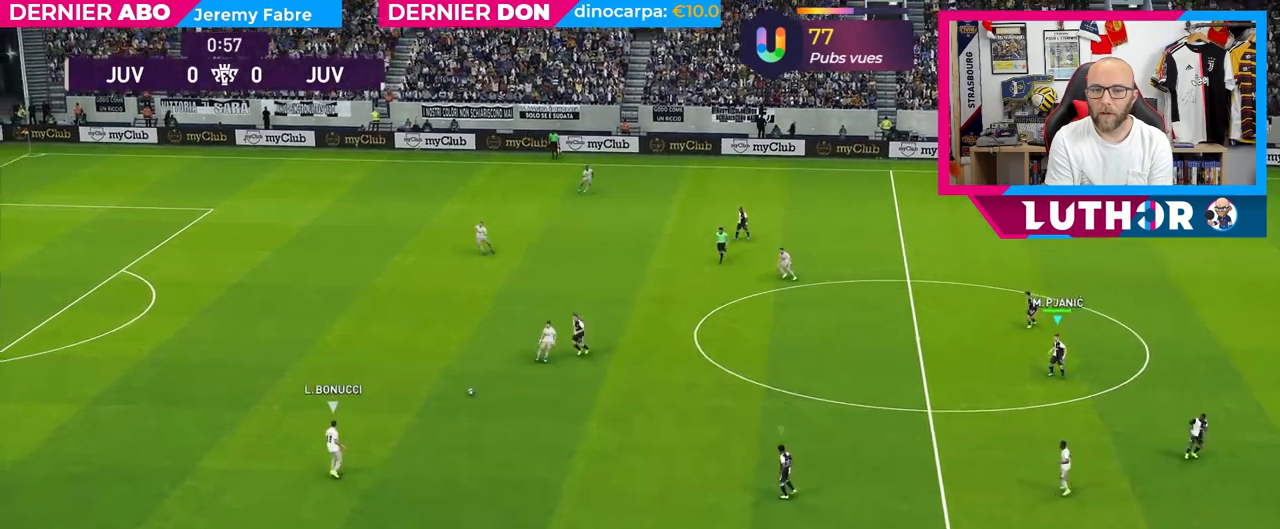
{"buttons": [], "left_stick": "down", "right_stick": "center", "events": [[50, "SQUARE", "up"]]}
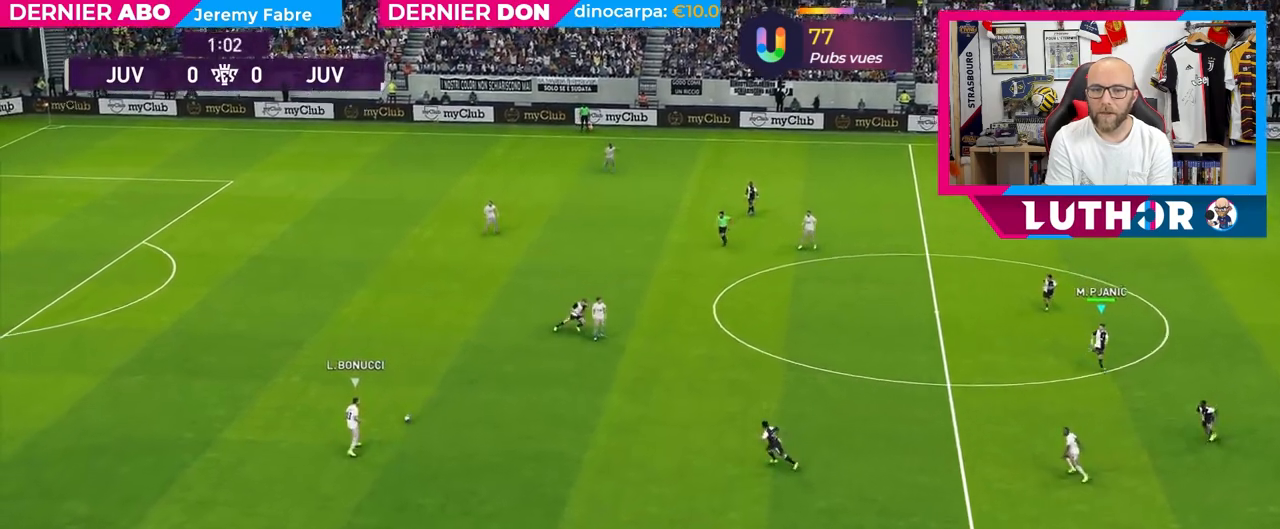
{"buttons": [], "left_stick": "up-left", "right_stick": "center", "events": [[167, "left_stick", "left"], [483, "left_stick", "up-left"]]}
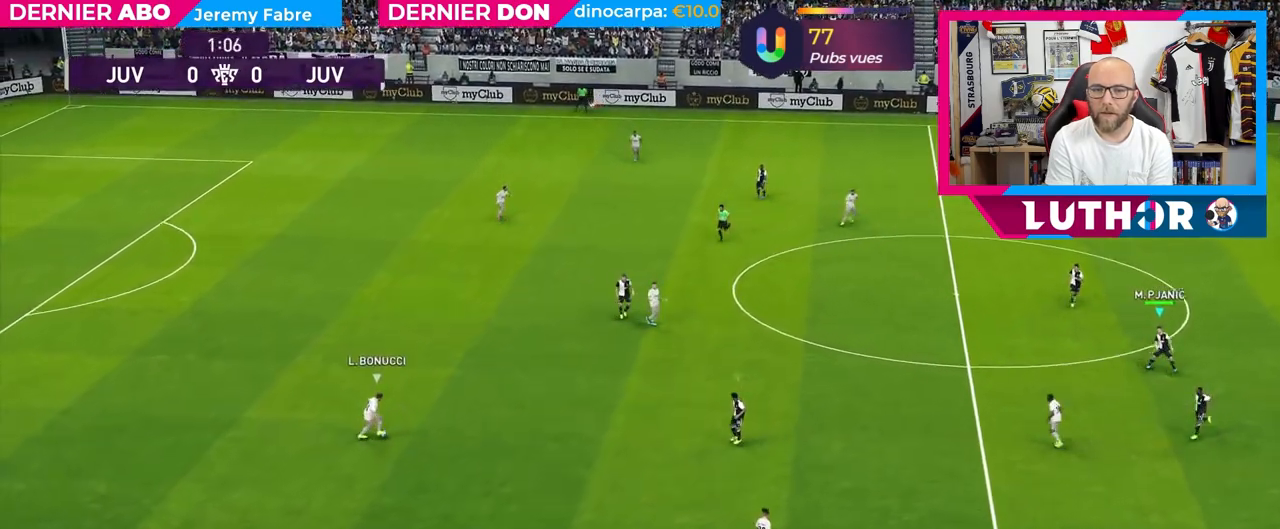
{"buttons": [], "left_stick": "up-right", "right_stick": "center", "events": [[267, "left_stick", "up"], [400, "left_stick", "up-right"]]}
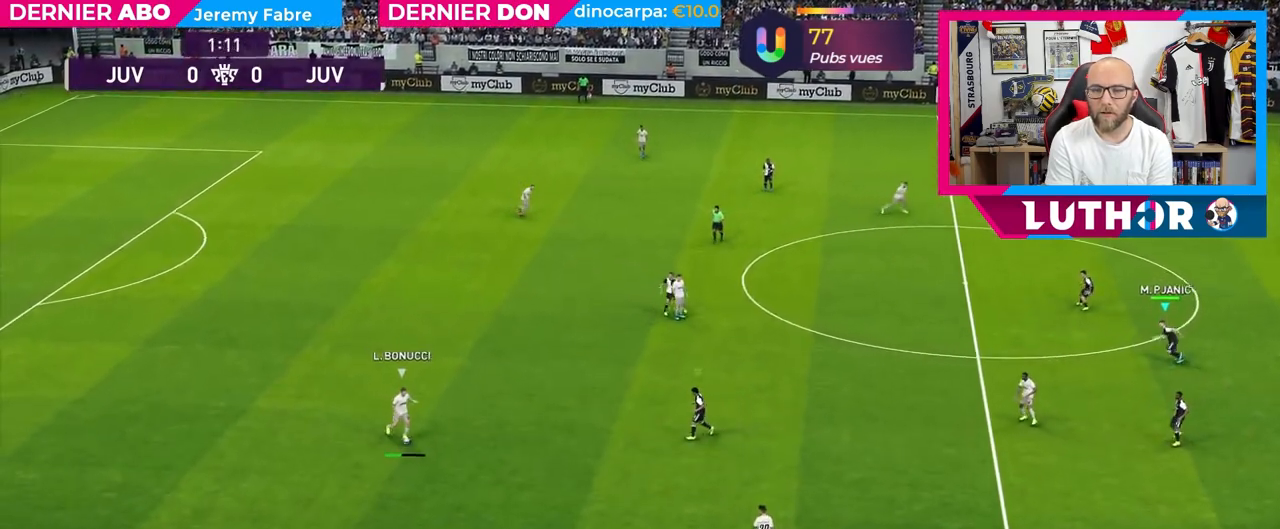
{"buttons": [], "left_stick": "down", "right_stick": "center", "events": [[300, "left_stick", "center"], [500, "left_stick", "down"]]}
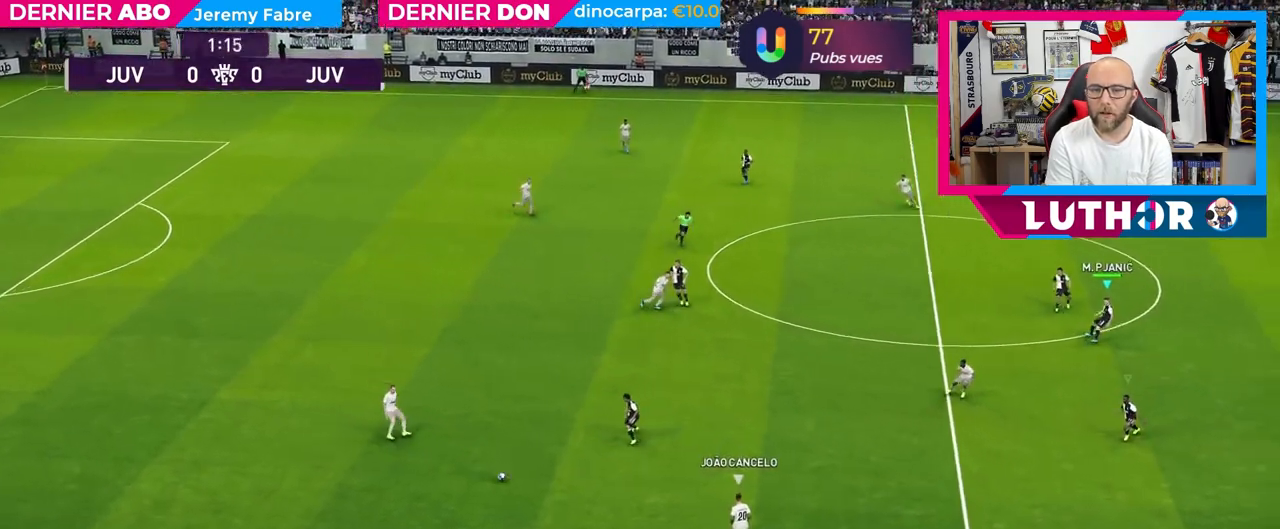
{"buttons": [], "left_stick": "down-right", "right_stick": "center", "events": [[450, "left_stick", "down-right"]]}
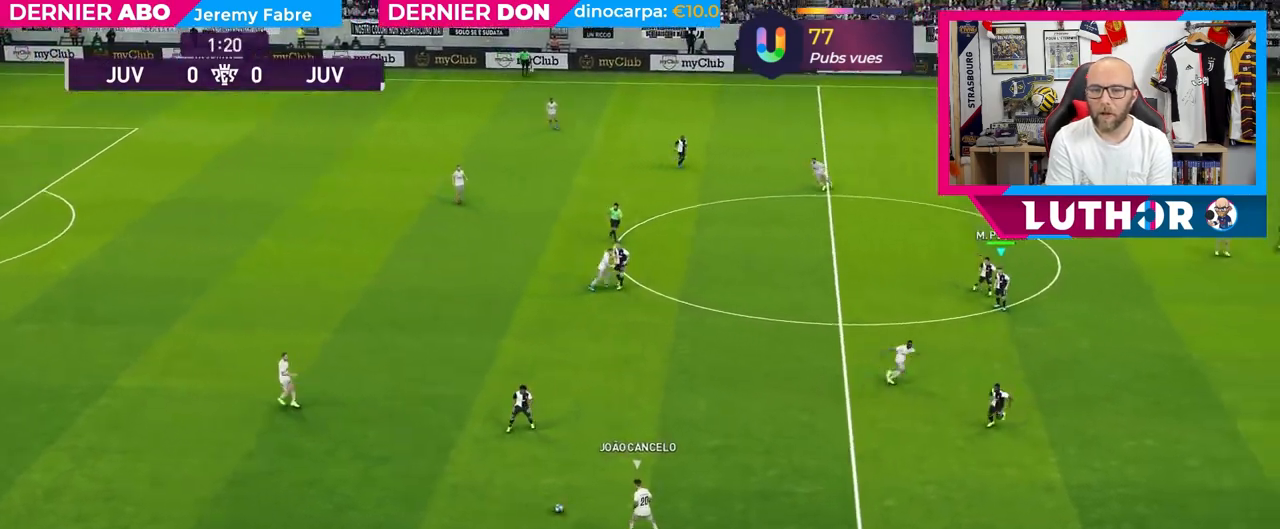
{"buttons": [], "left_stick": "down-right", "right_stick": "center", "events": []}
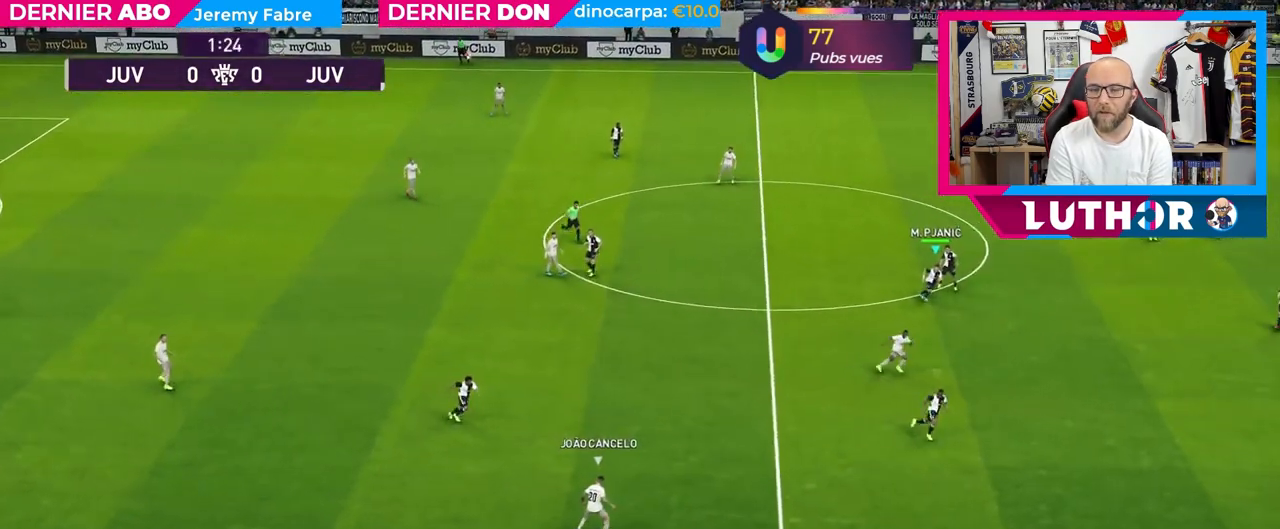
{"buttons": [], "left_stick": "down-right", "right_stick": "center", "events": []}
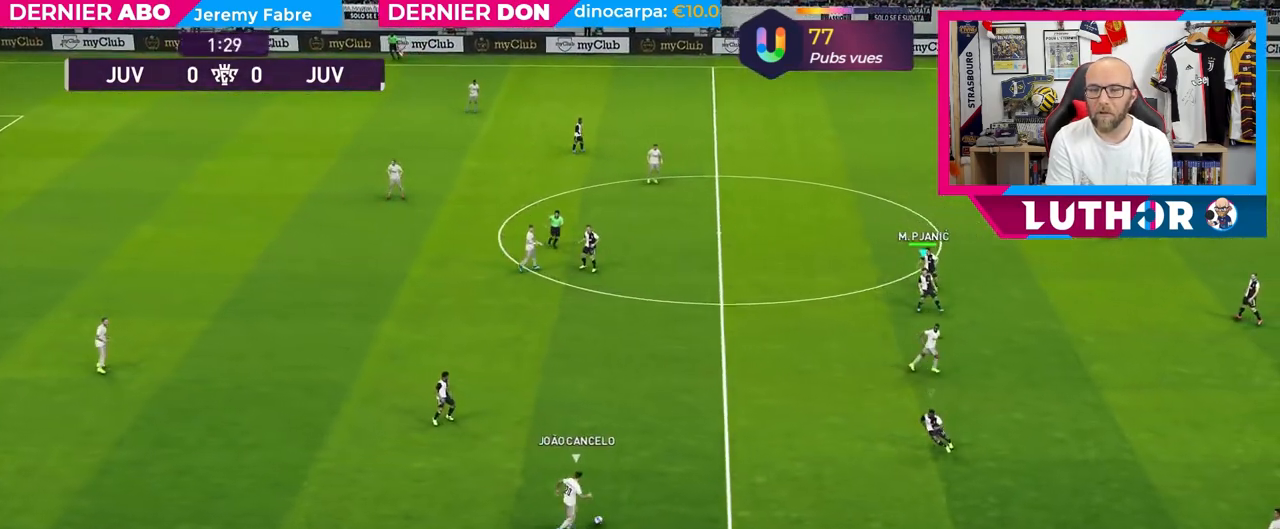
{"buttons": ["R2"], "left_stick": "down-right", "right_stick": "center", "events": [[333, "R2", "down"]]}
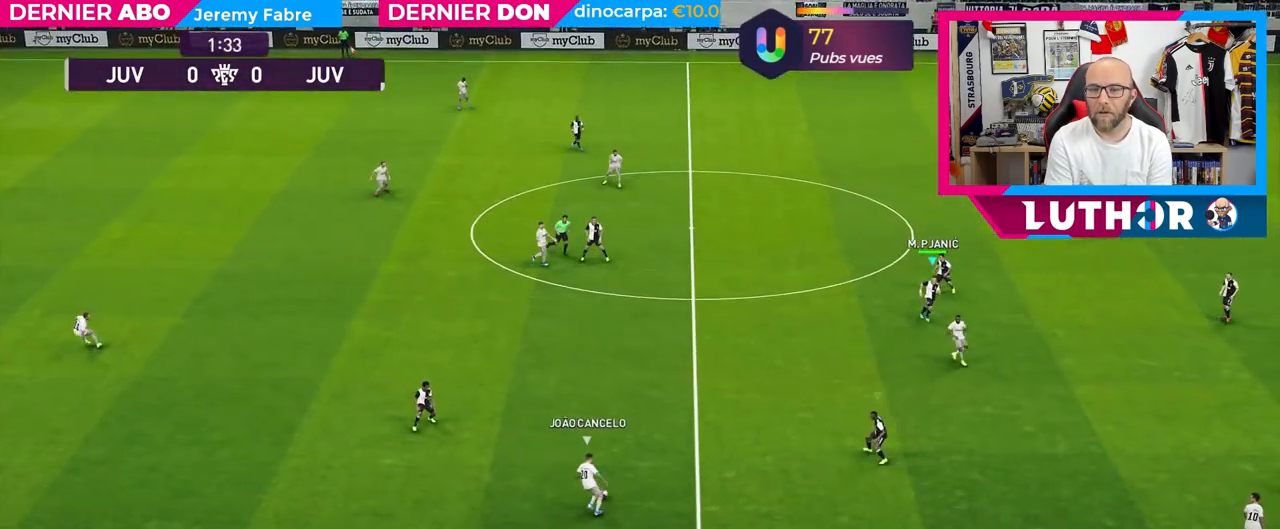
{"buttons": ["L2"], "left_stick": "left", "right_stick": "center", "events": [[217, "R2", "up"], [267, "left_stick", "left"], [433, "L2", "down"]]}
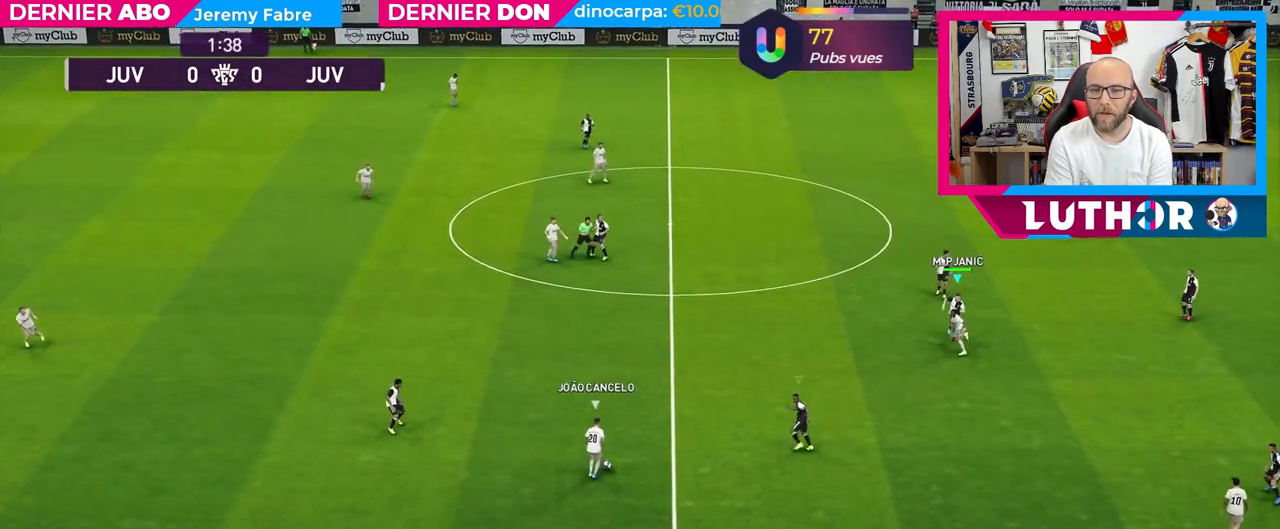
{"buttons": ["L2"], "left_stick": "up", "right_stick": "center", "events": [[33, "left_stick", "up-left"], [283, "left_stick", "up"]]}
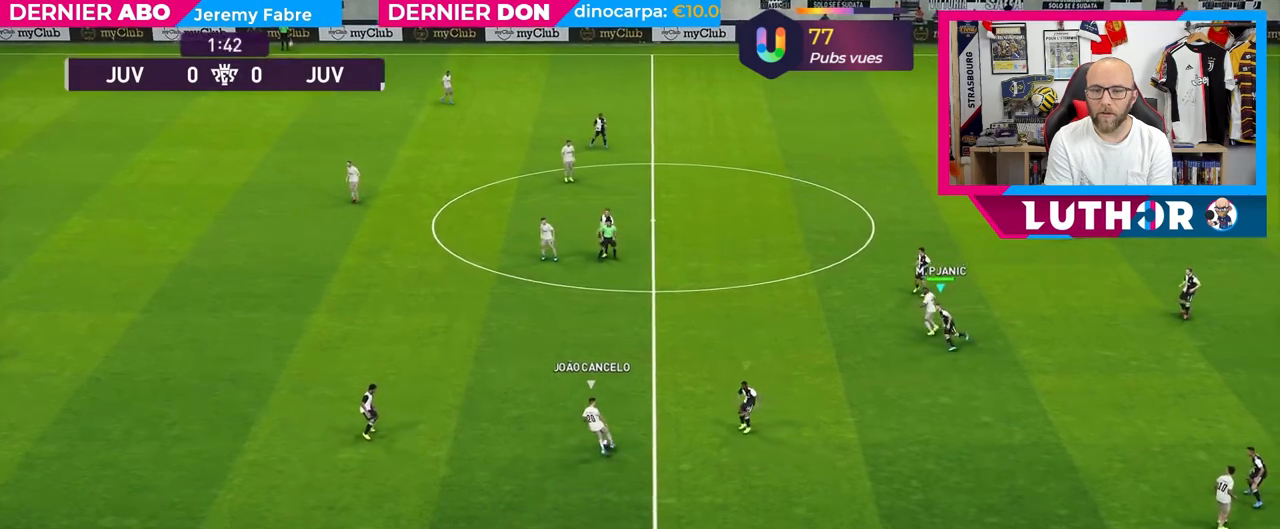
{"buttons": ["R2"], "left_stick": "up-left", "right_stick": "center", "events": [[33, "left_stick", "up-left"], [133, "R2", "down"], [267, "L2", "up"]]}
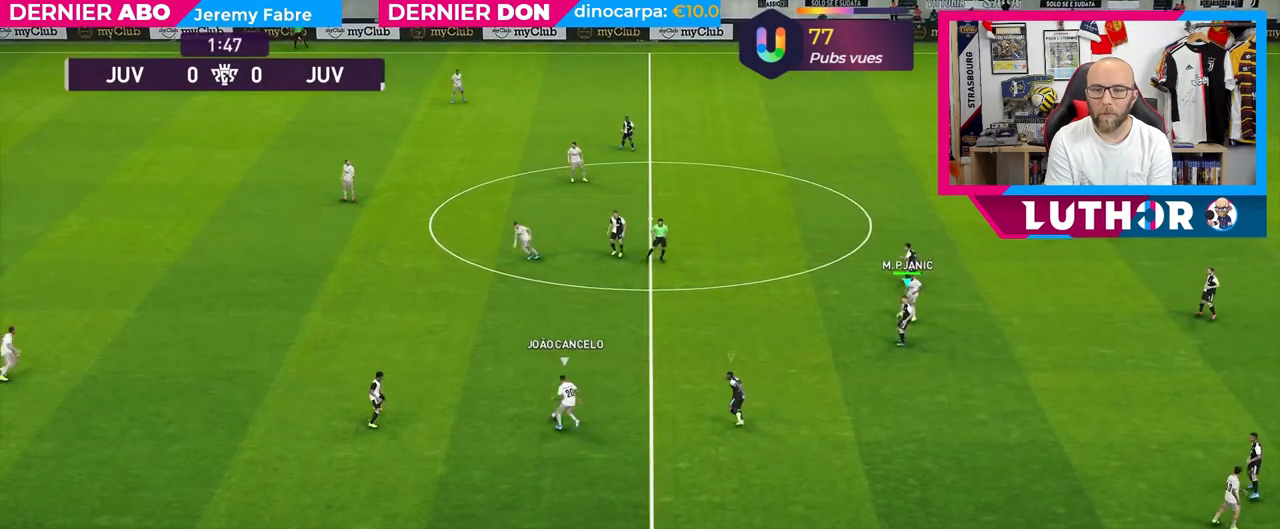
{"buttons": ["R2"], "left_stick": "up", "right_stick": "center", "events": [[183, "left_stick", "up"]]}
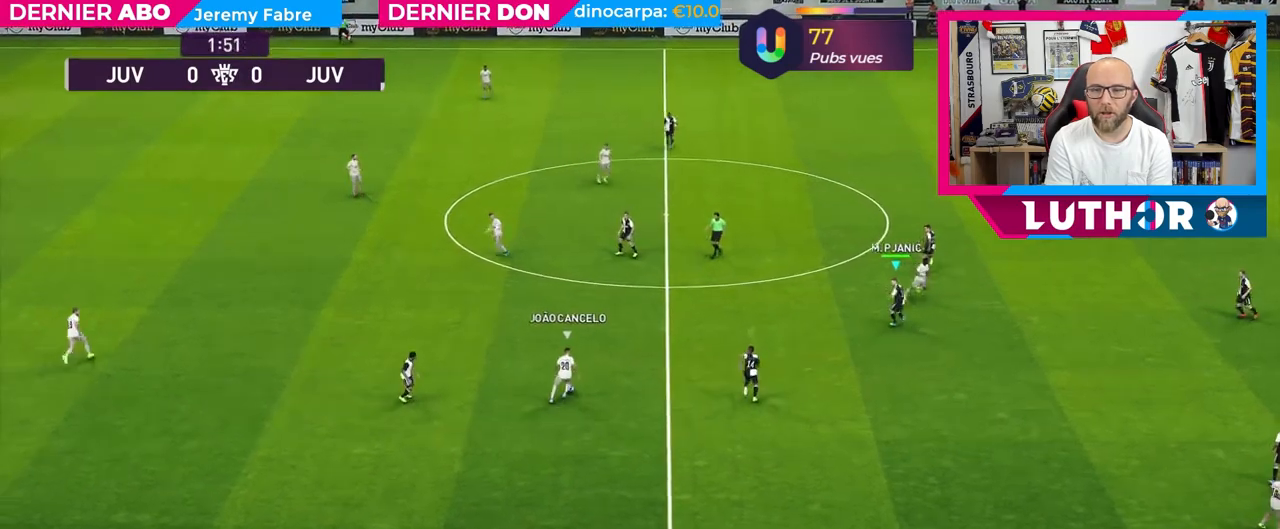
{"buttons": [], "left_stick": "down-right", "right_stick": "center", "events": [[83, "left_stick", "up-right"], [267, "R2", "up"], [433, "left_stick", "down-right"]]}
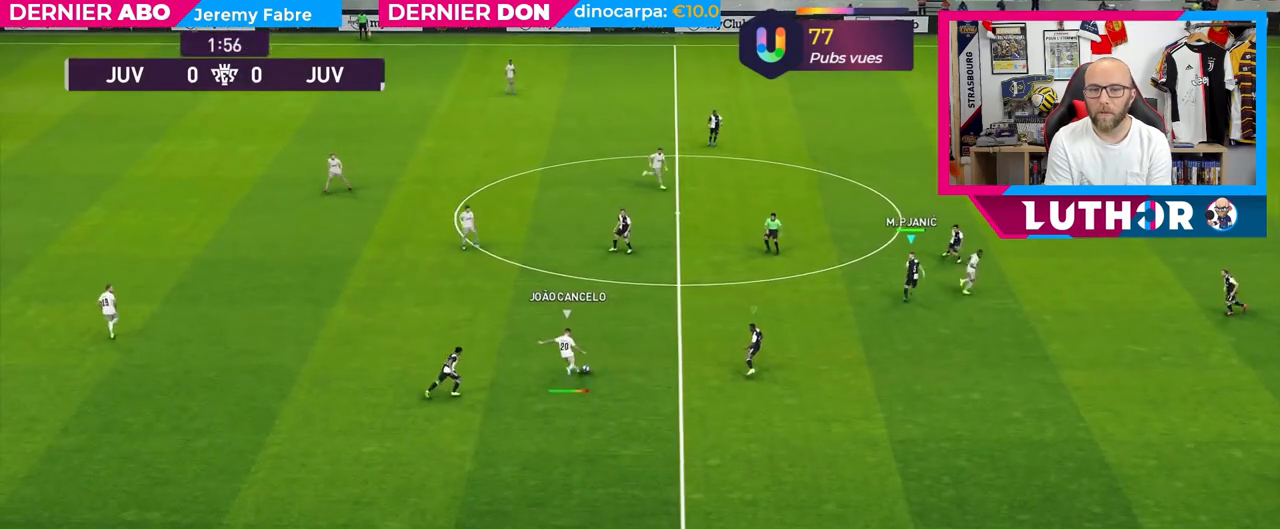
{"buttons": [], "left_stick": "up-right", "right_stick": "center", "events": [[333, "left_stick", "up-right"]]}